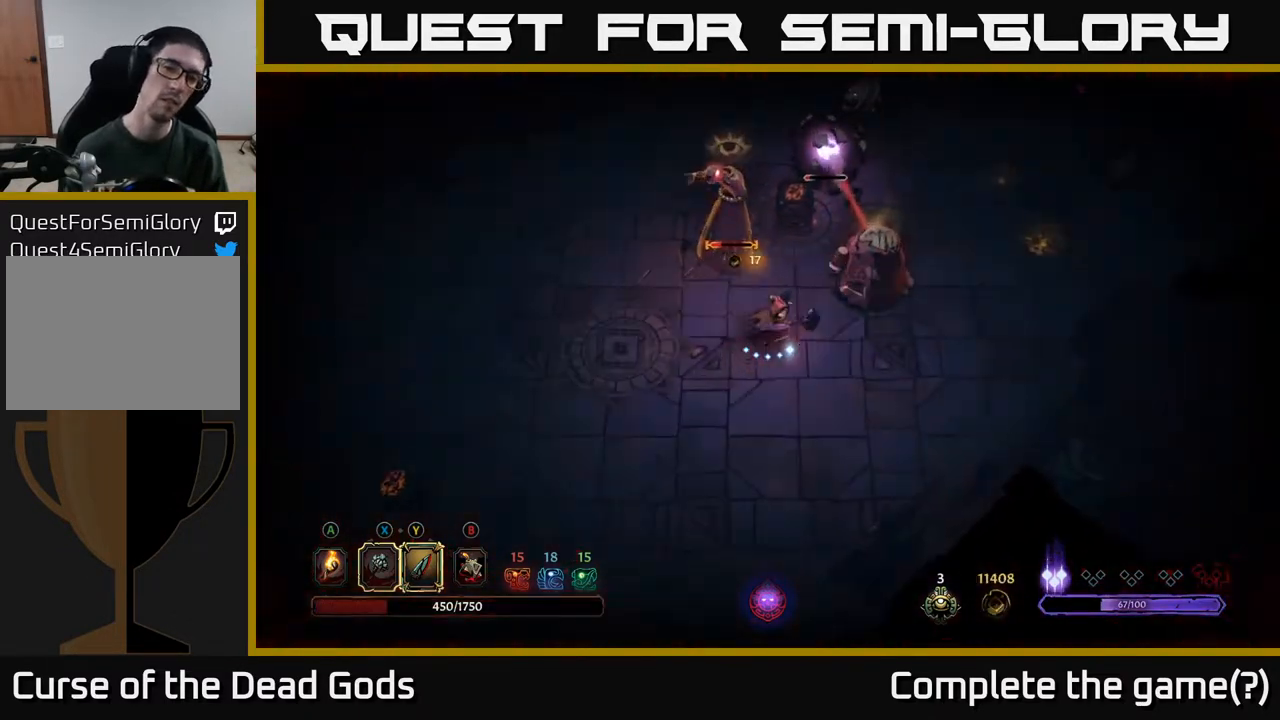
Gameplay with a controller (Xbox layout); each line is a JSON object with the inputs held at the frame after it. "events" lists button and stick changes between this image and that frame as [ms after this image, input, new state], when the widget could be followed in between.
{"buttons": [], "left_stick": "up", "right_stick": "center", "events": [[100, "Y", "down"], [167, "left_stick", "up"], [433, "Y", "up"]]}
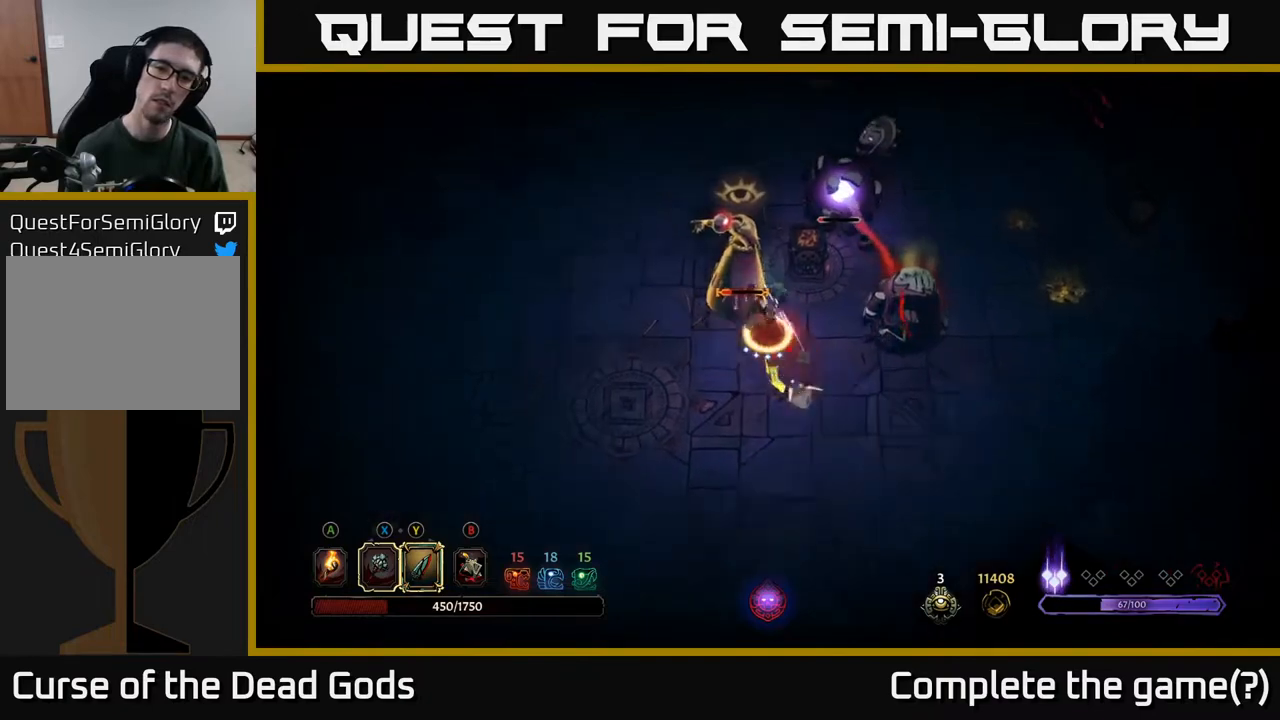
{"buttons": [], "left_stick": "down-left", "right_stick": "center", "events": [[283, "left_stick", "center"], [483, "left_stick", "down-left"]]}
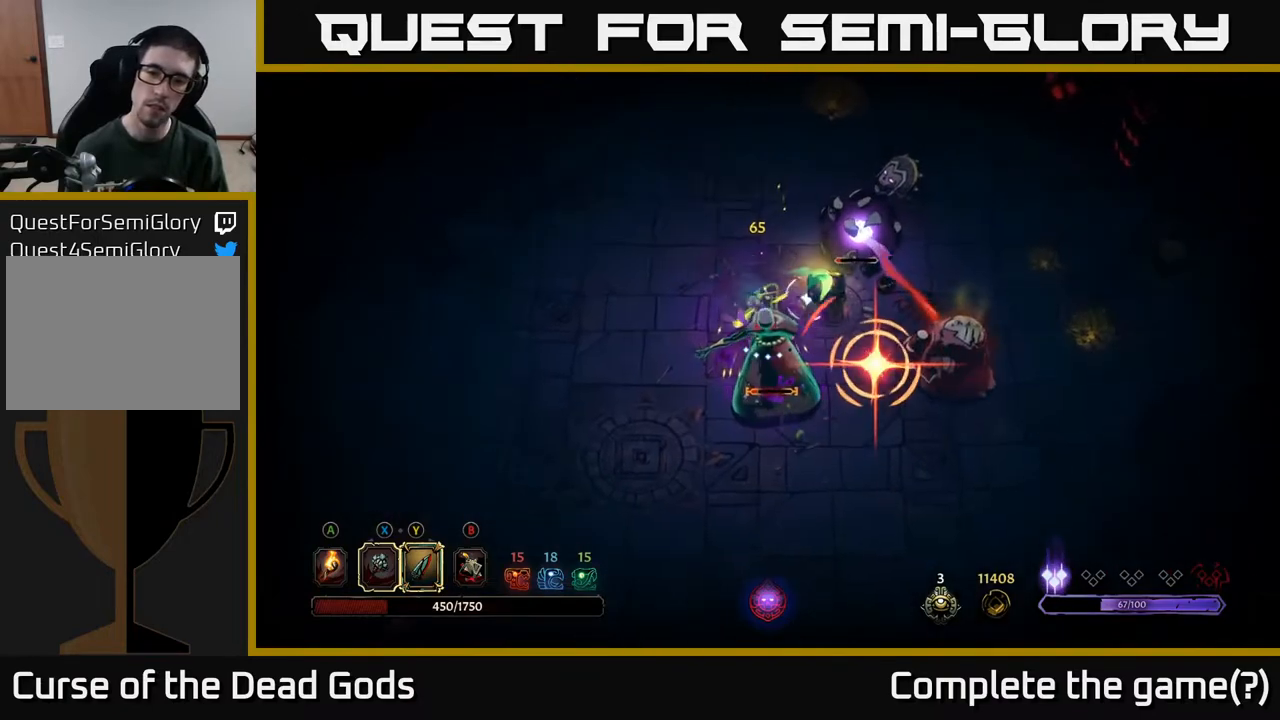
{"buttons": [], "left_stick": "down", "right_stick": "center", "events": [[17, "R2", "down"], [183, "R2", "up"], [367, "left_stick", "down"]]}
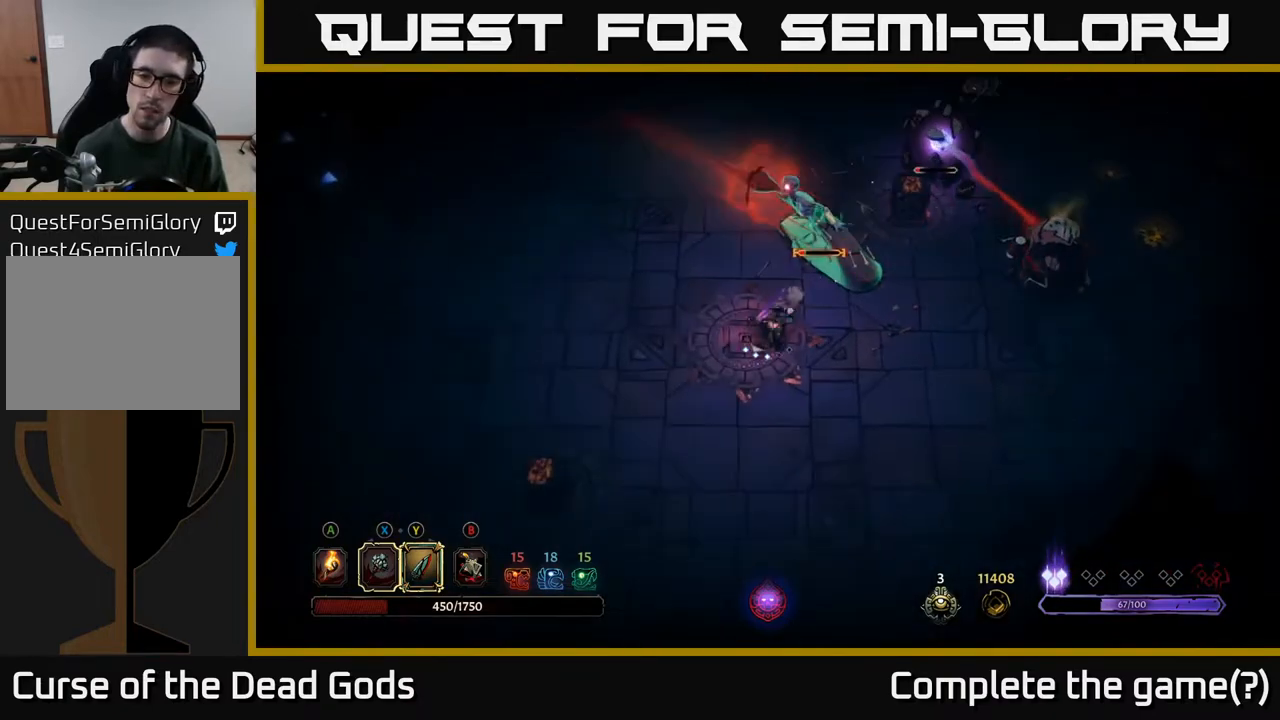
{"buttons": ["Y"], "left_stick": "up-right", "right_stick": "center", "events": [[17, "left_stick", "down-right"], [167, "left_stick", "right"], [250, "Y", "down"], [383, "left_stick", "up-right"]]}
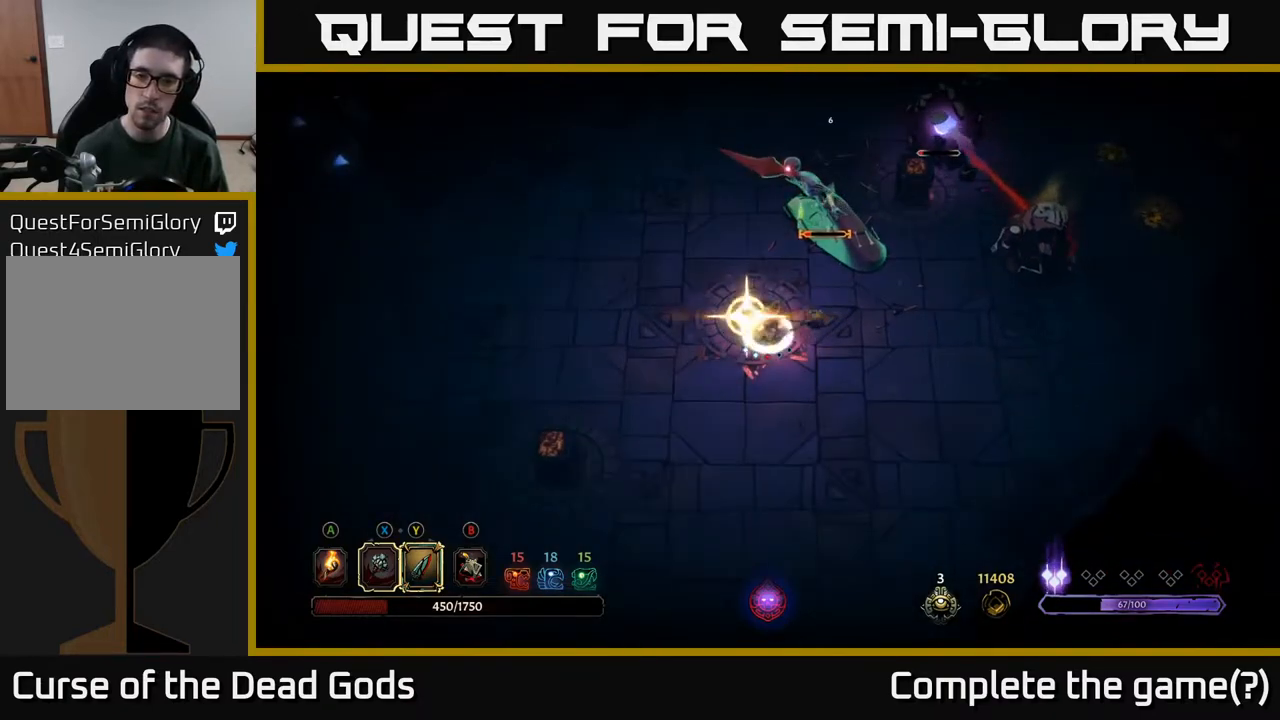
{"buttons": [], "left_stick": "center", "right_stick": "center", "events": [[17, "Y", "up"], [367, "left_stick", "center"]]}
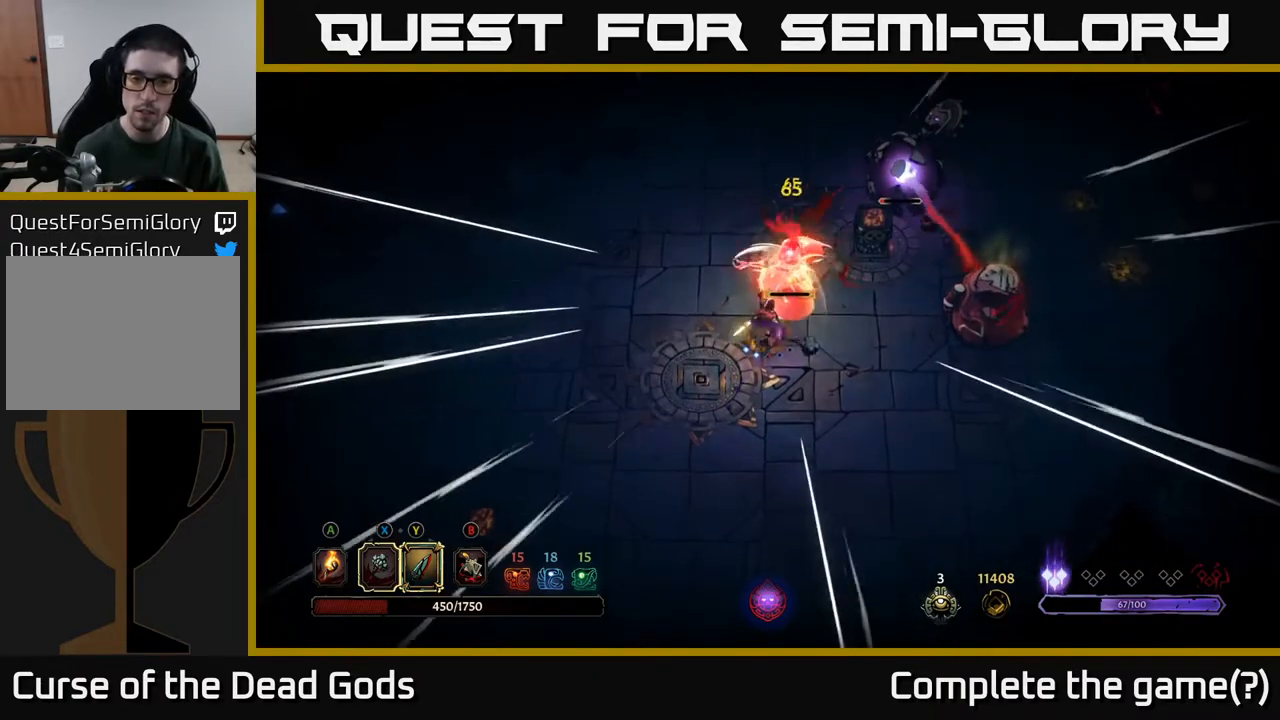
{"buttons": [], "left_stick": "up", "right_stick": "center", "events": [[500, "left_stick", "up"]]}
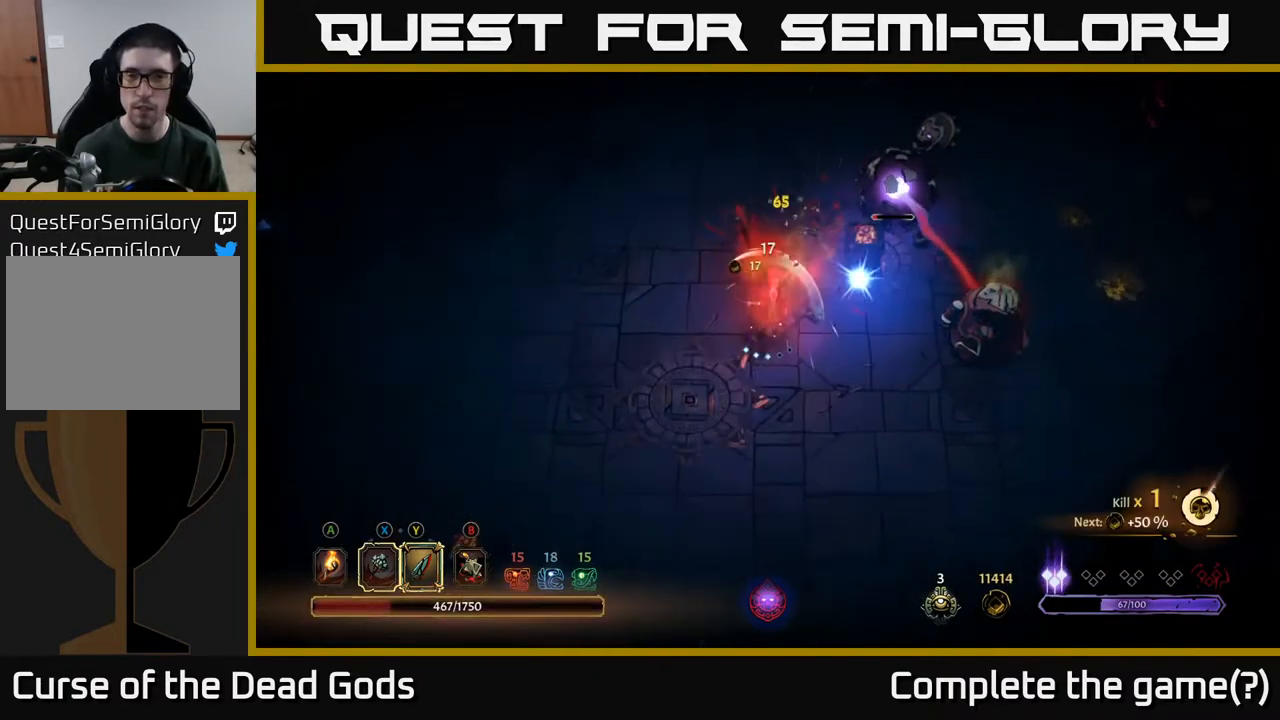
{"buttons": [], "left_stick": "up", "right_stick": "center", "events": [[200, "A", "down"], [300, "A", "up"]]}
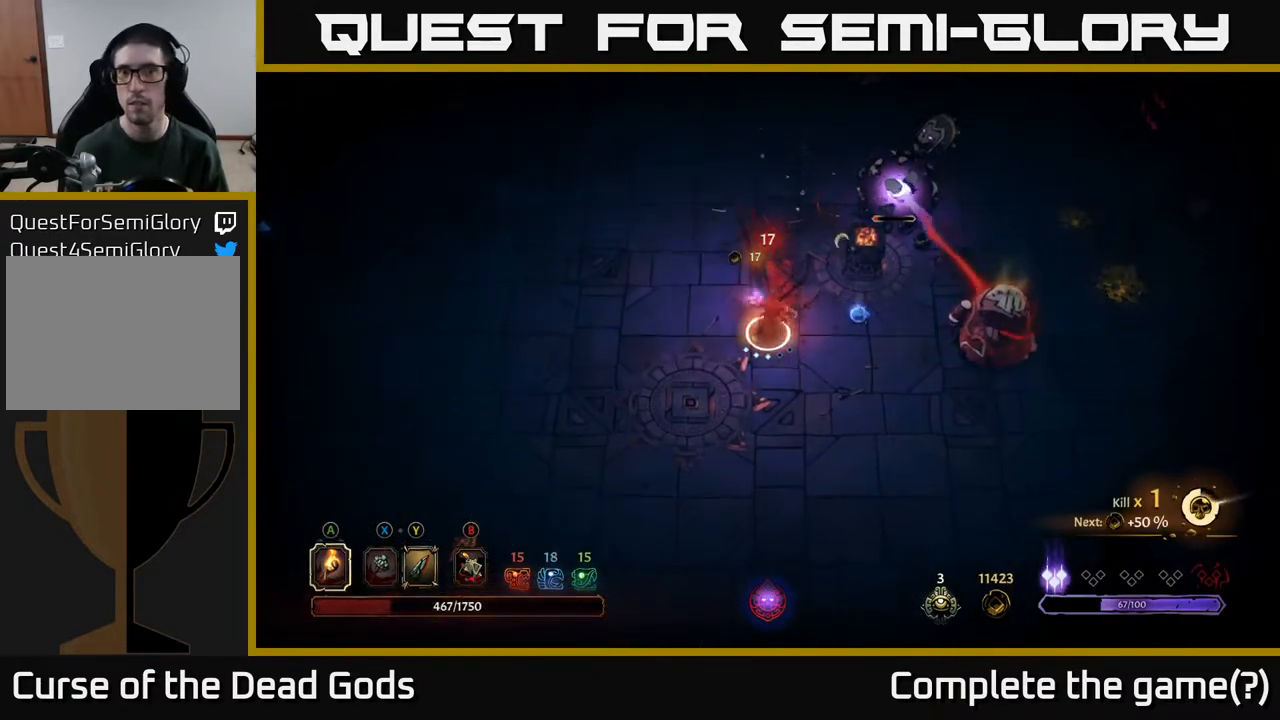
{"buttons": [], "left_stick": "up", "right_stick": "center", "events": []}
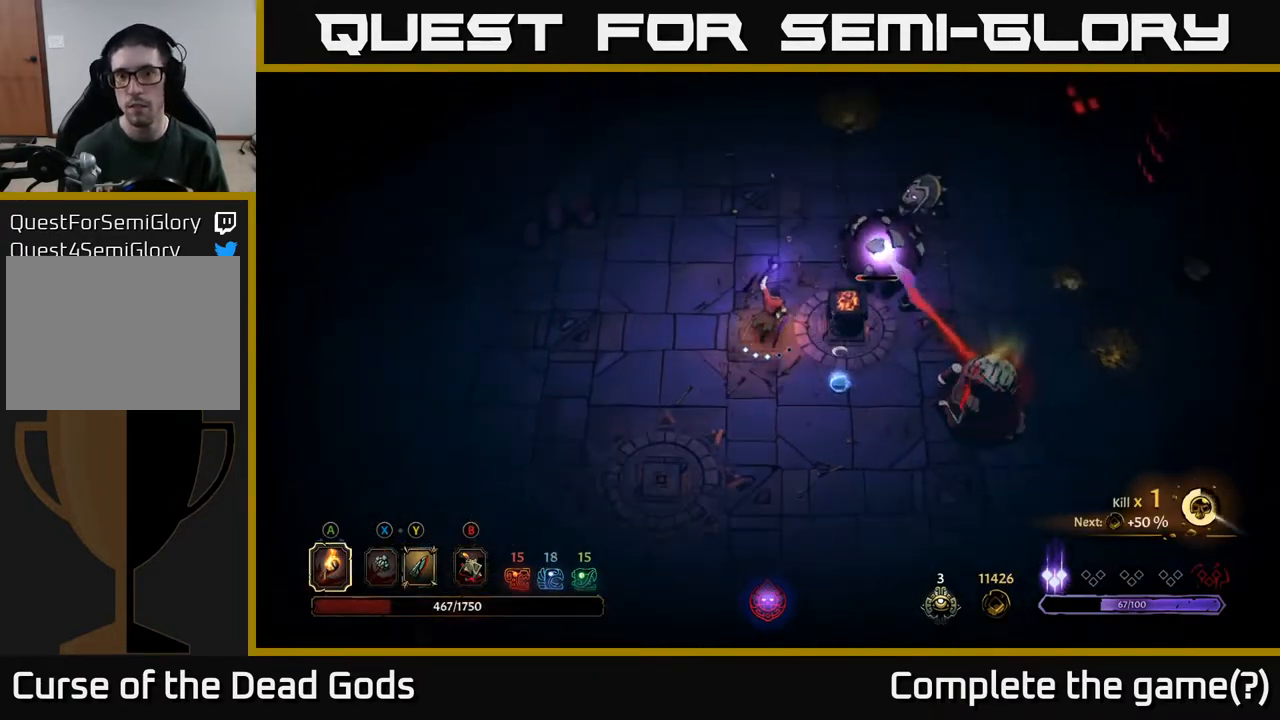
{"buttons": ["Y"], "left_stick": "up-right", "right_stick": "center", "events": [[250, "Y", "down"], [300, "left_stick", "up-right"]]}
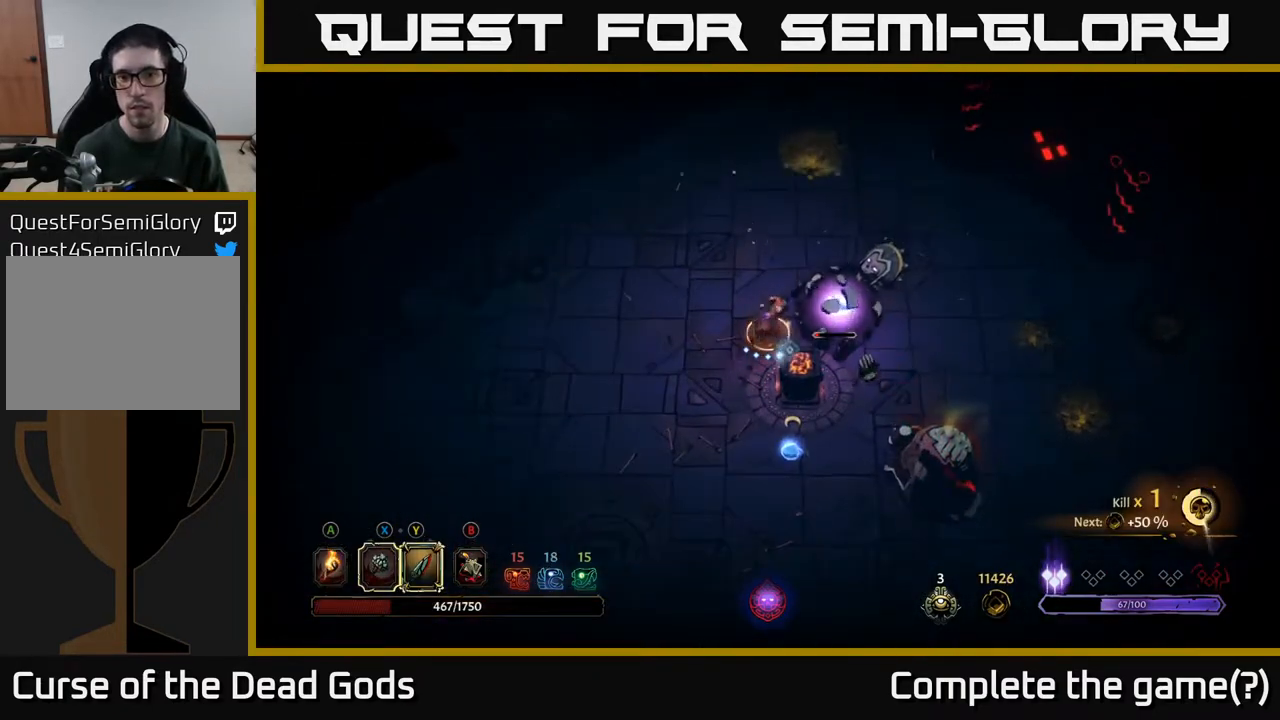
{"buttons": [], "left_stick": "right", "right_stick": "center", "events": [[67, "Y", "up"], [133, "left_stick", "right"], [250, "Y", "down"], [283, "Y", "up"]]}
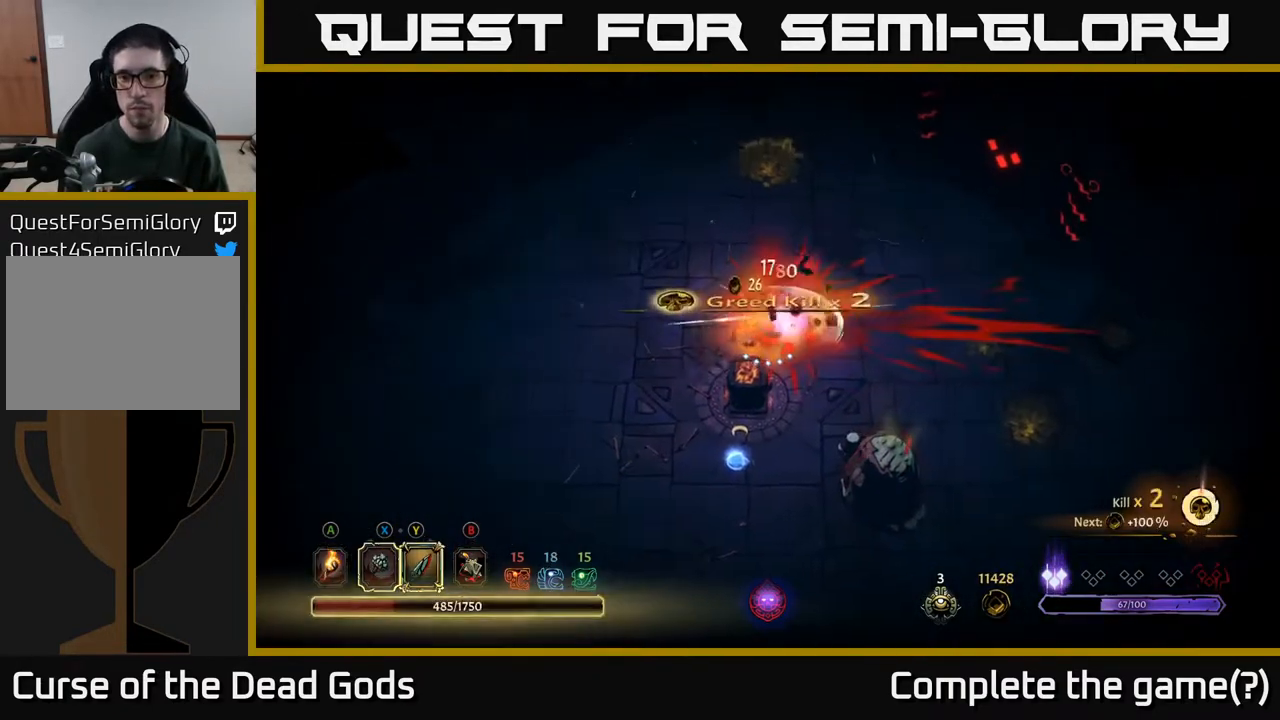
{"buttons": [], "left_stick": "down-right", "right_stick": "center", "events": [[100, "Y", "down"], [150, "Y", "up"], [350, "left_stick", "down-right"]]}
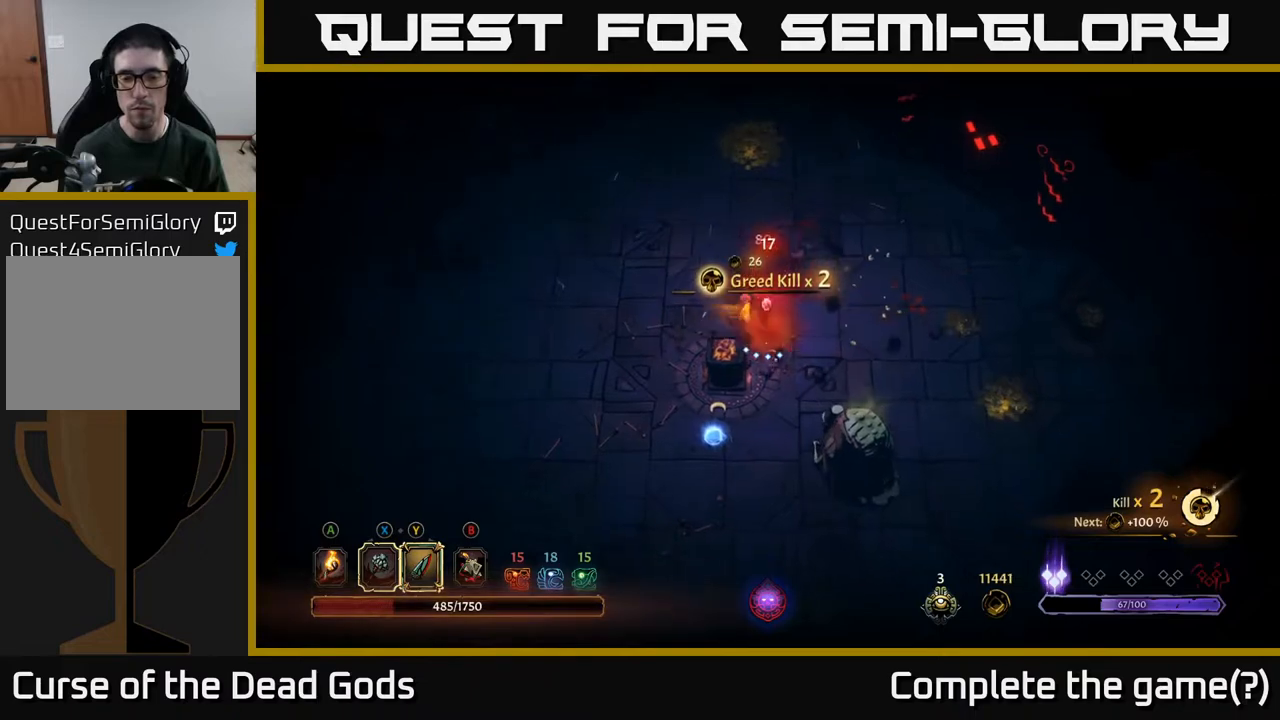
{"buttons": ["Y"], "left_stick": "down-right", "right_stick": "center", "events": [[200, "Y", "down"]]}
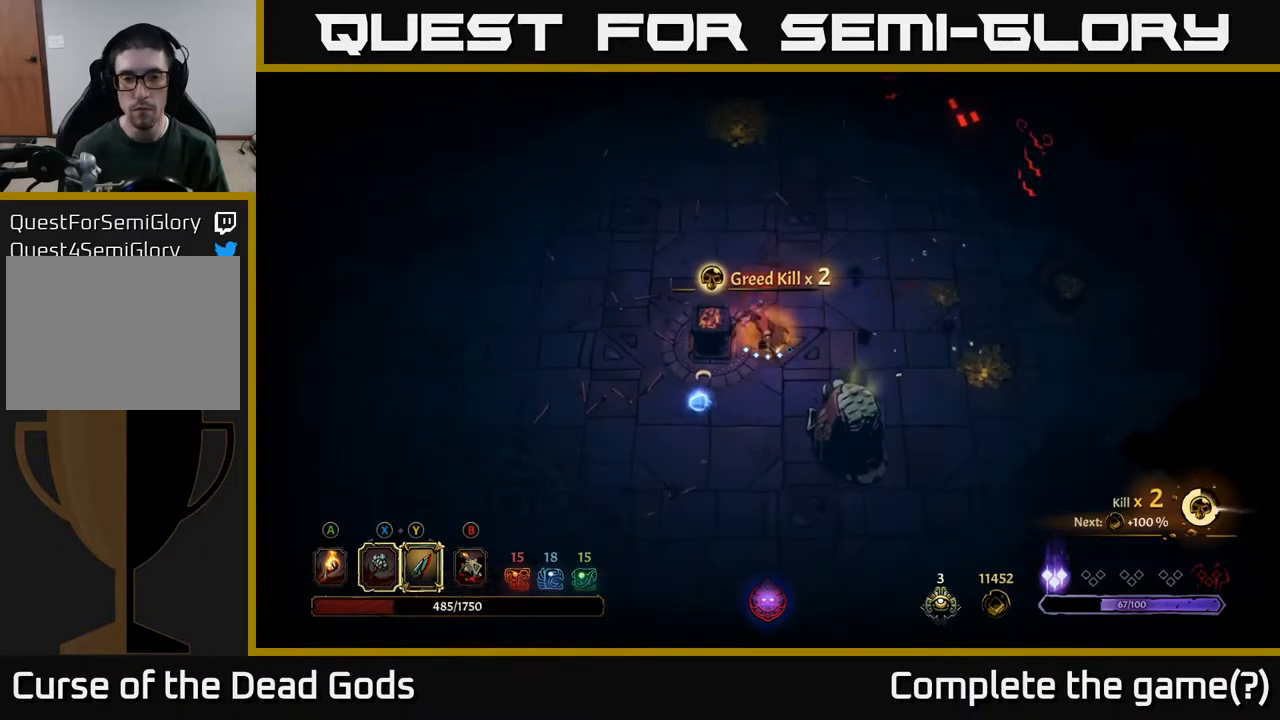
{"buttons": [], "left_stick": "down-right", "right_stick": "center", "events": [[483, "Y", "up"]]}
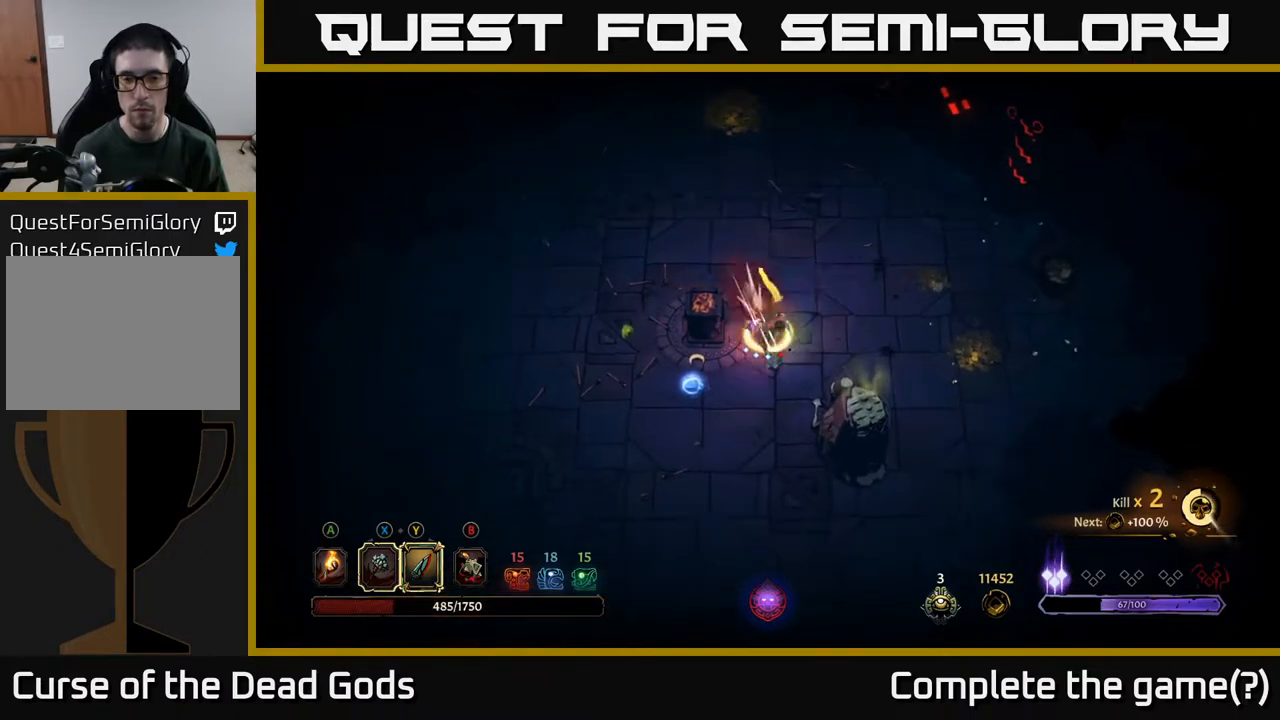
{"buttons": [], "left_stick": "center", "right_stick": "center", "events": [[150, "left_stick", "center"]]}
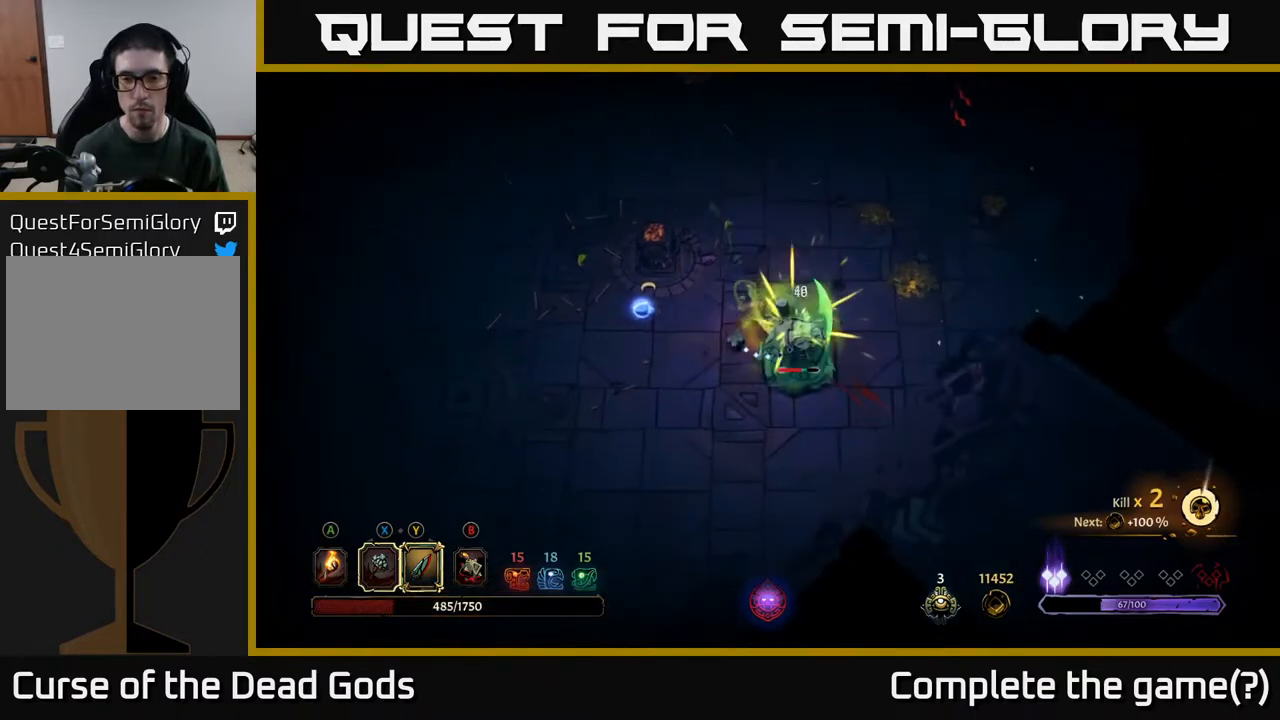
{"buttons": [], "left_stick": "down-right", "right_stick": "center", "events": [[433, "left_stick", "down-right"]]}
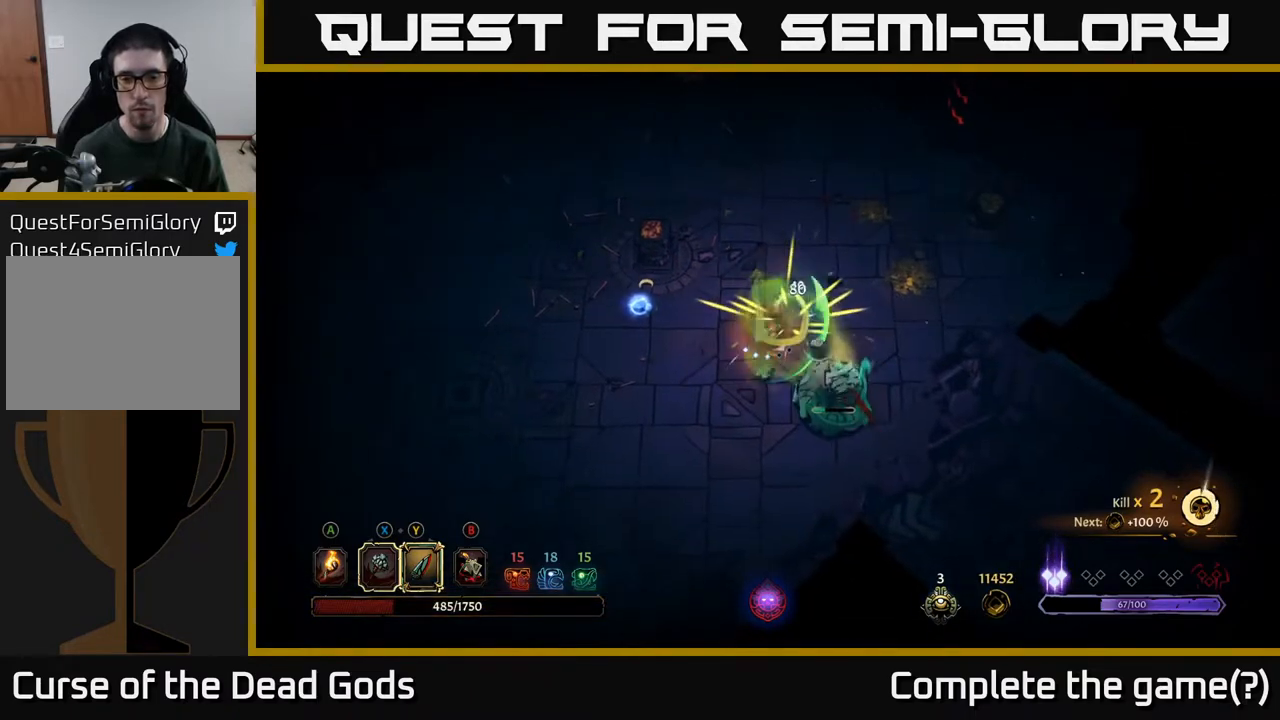
{"buttons": [], "left_stick": "center", "right_stick": "center", "events": [[33, "Y", "down"], [117, "Y", "up"], [383, "left_stick", "center"]]}
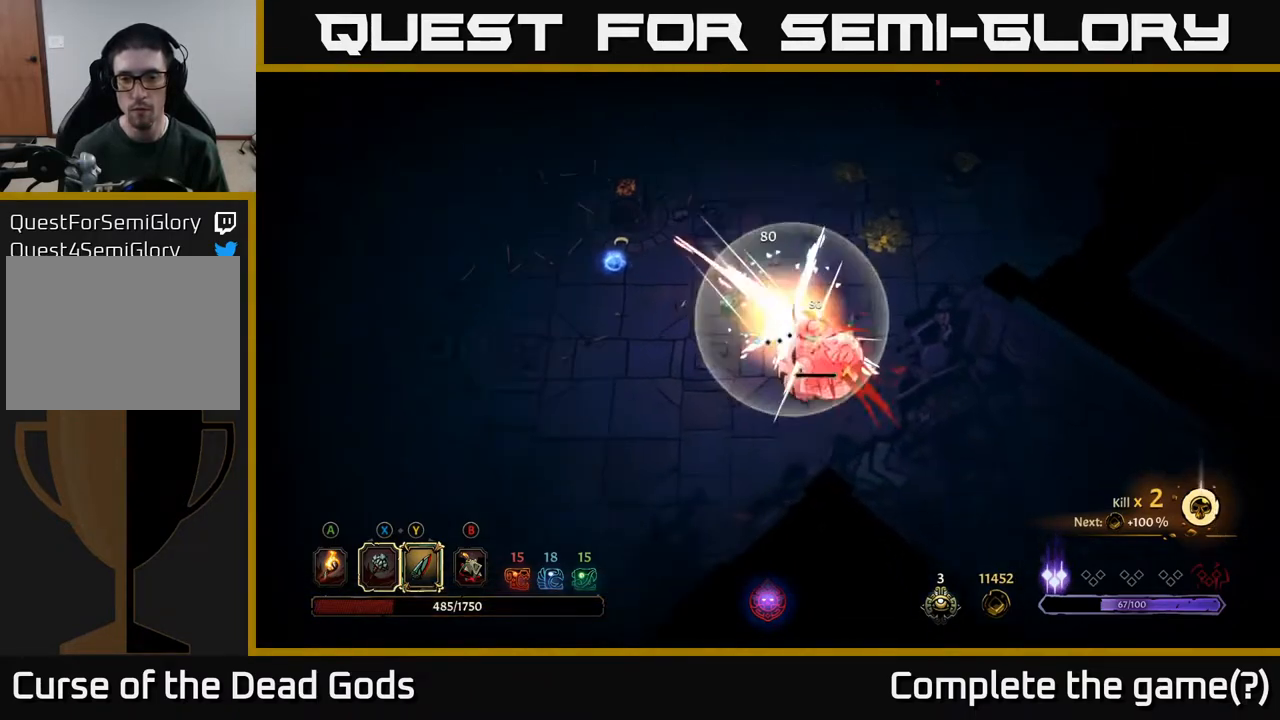
{"buttons": [], "left_stick": "left", "right_stick": "center", "events": [[367, "left_stick", "left"]]}
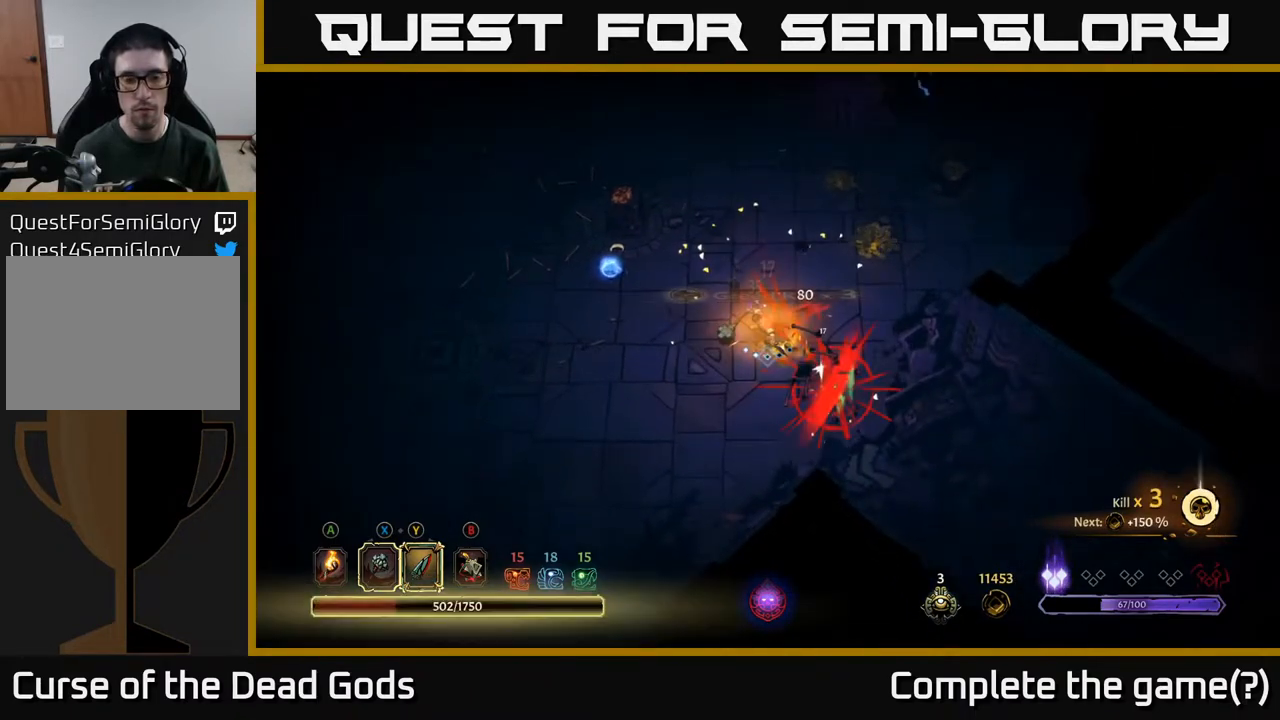
{"buttons": [], "left_stick": "left", "right_stick": "center", "events": []}
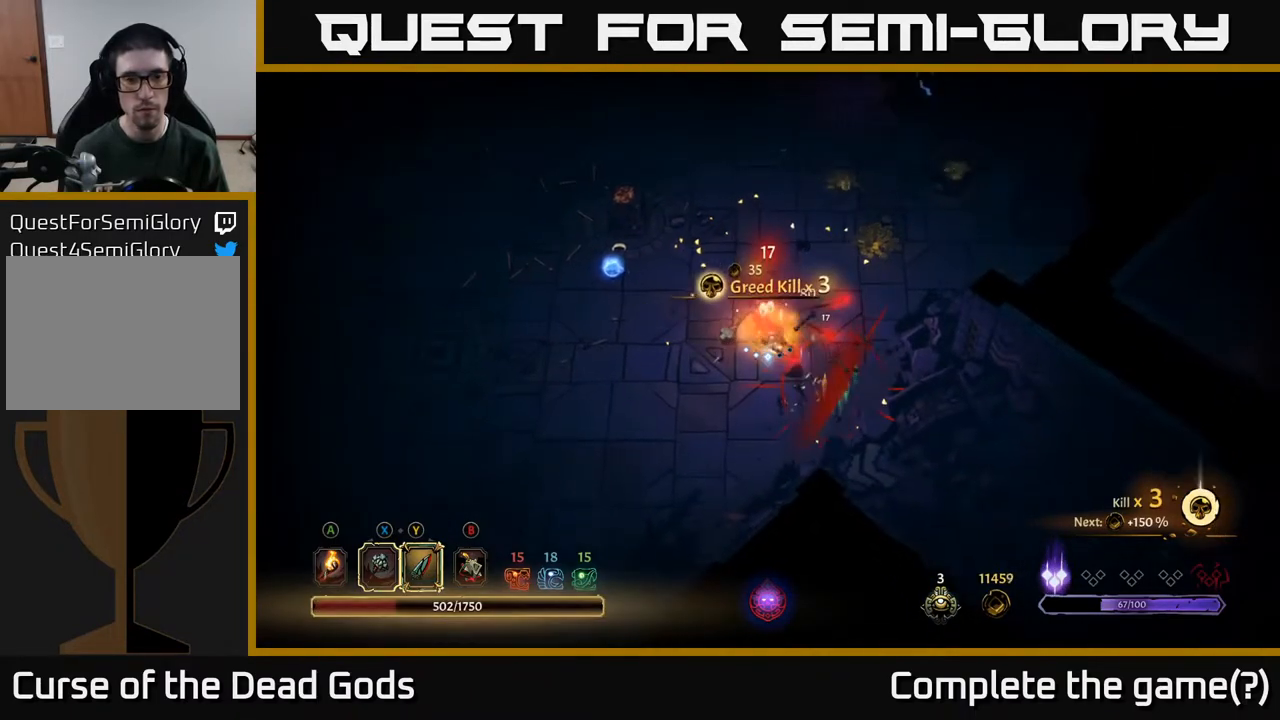
{"buttons": [], "left_stick": "up-left", "right_stick": "center", "events": [[33, "left_stick", "up-left"], [267, "A", "down"], [400, "A", "up"]]}
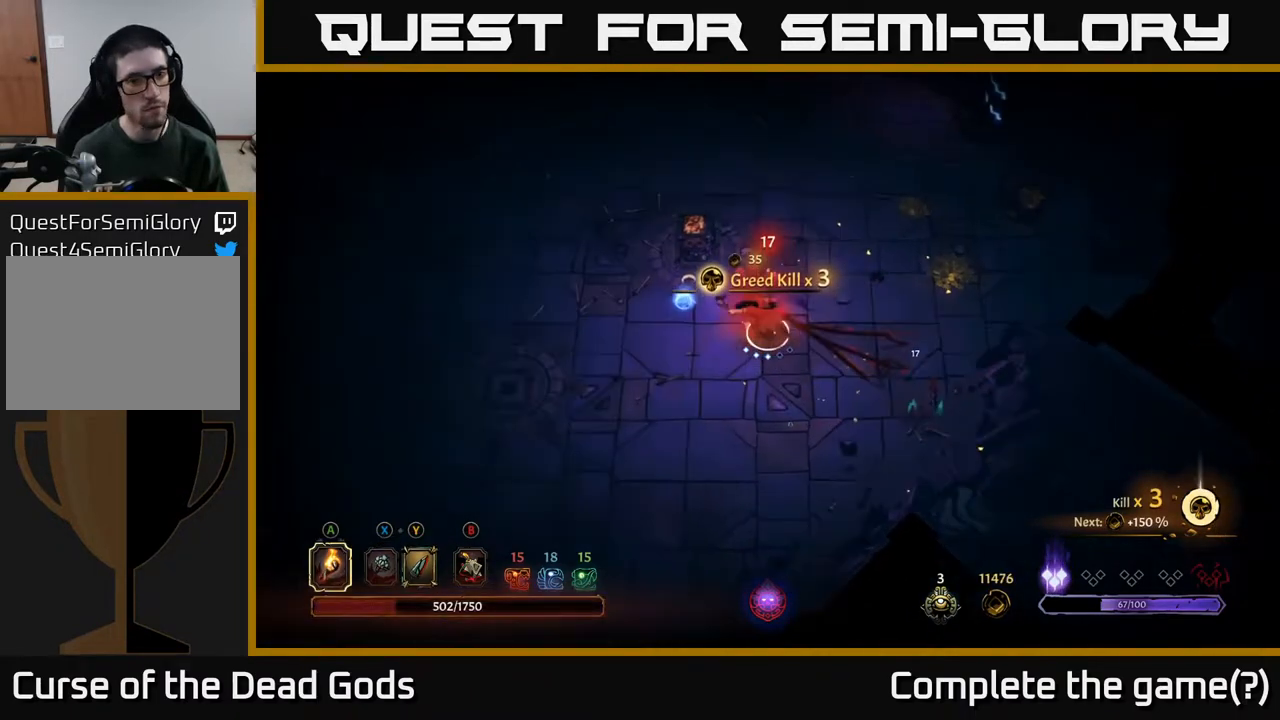
{"buttons": [], "left_stick": "up-right", "right_stick": "center", "events": [[383, "left_stick", "up-right"]]}
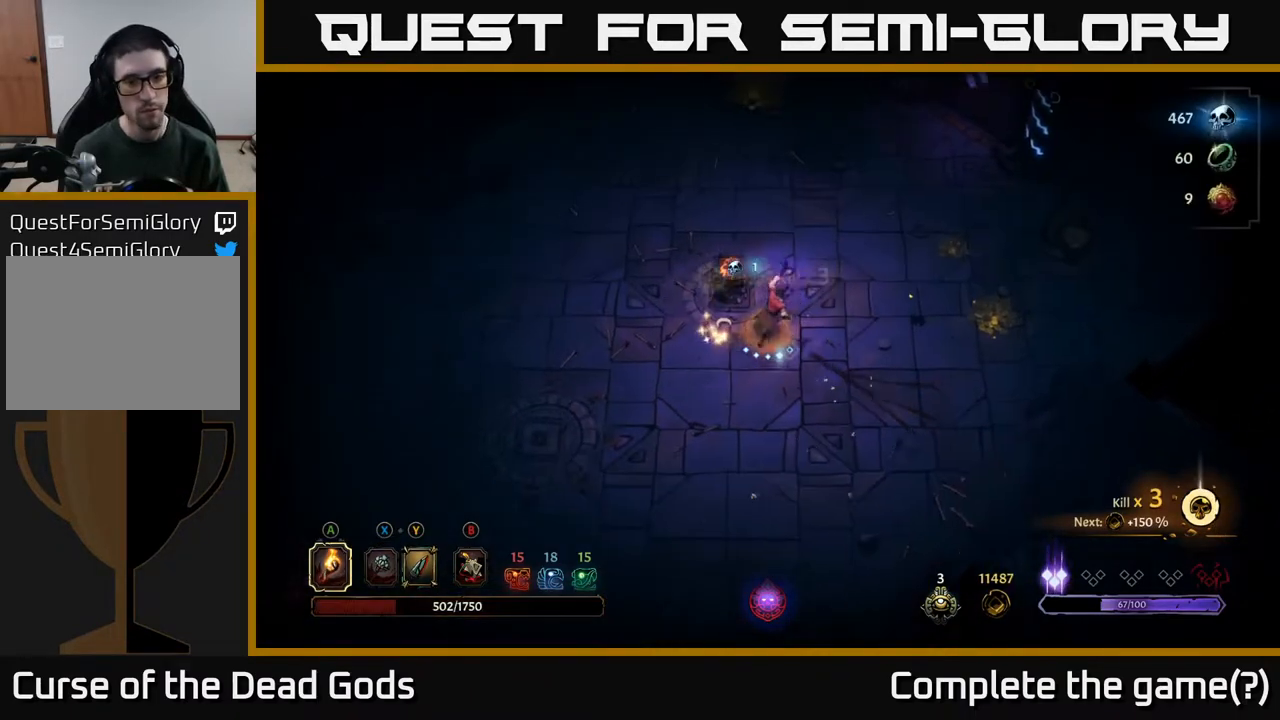
{"buttons": [], "left_stick": "right", "right_stick": "center", "events": [[233, "left_stick", "right"]]}
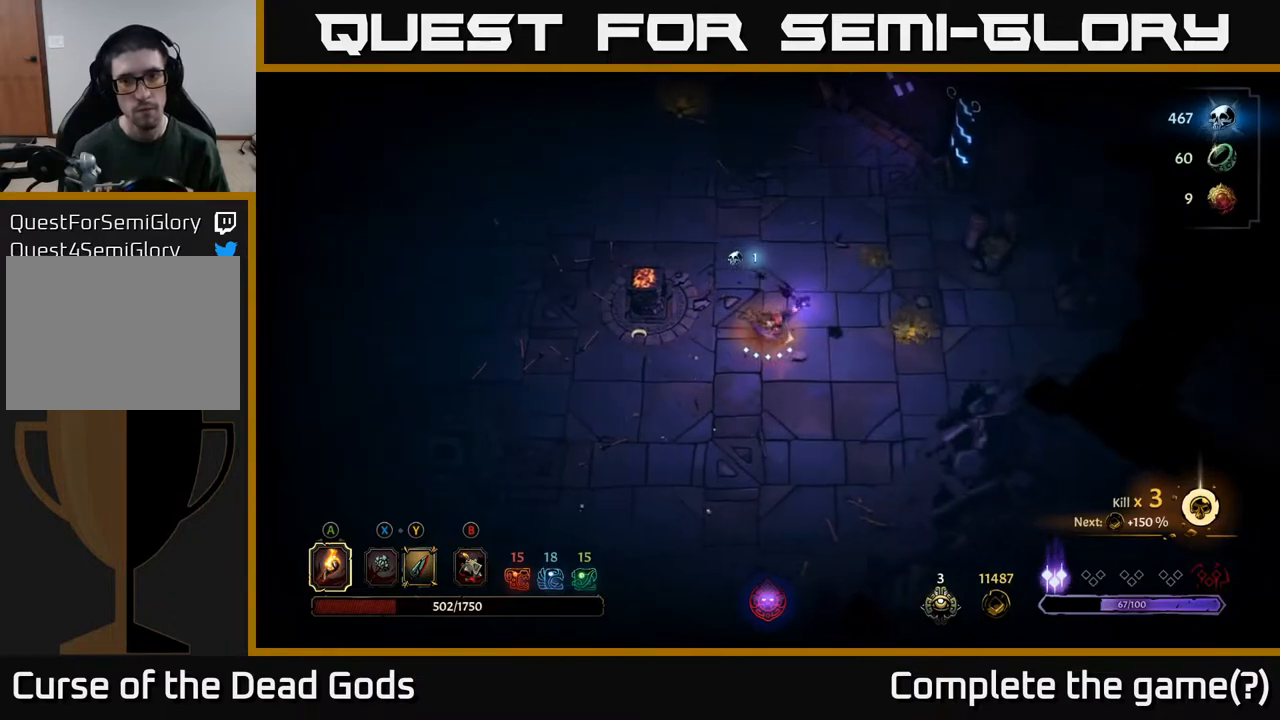
{"buttons": [], "left_stick": "right", "right_stick": "center", "events": []}
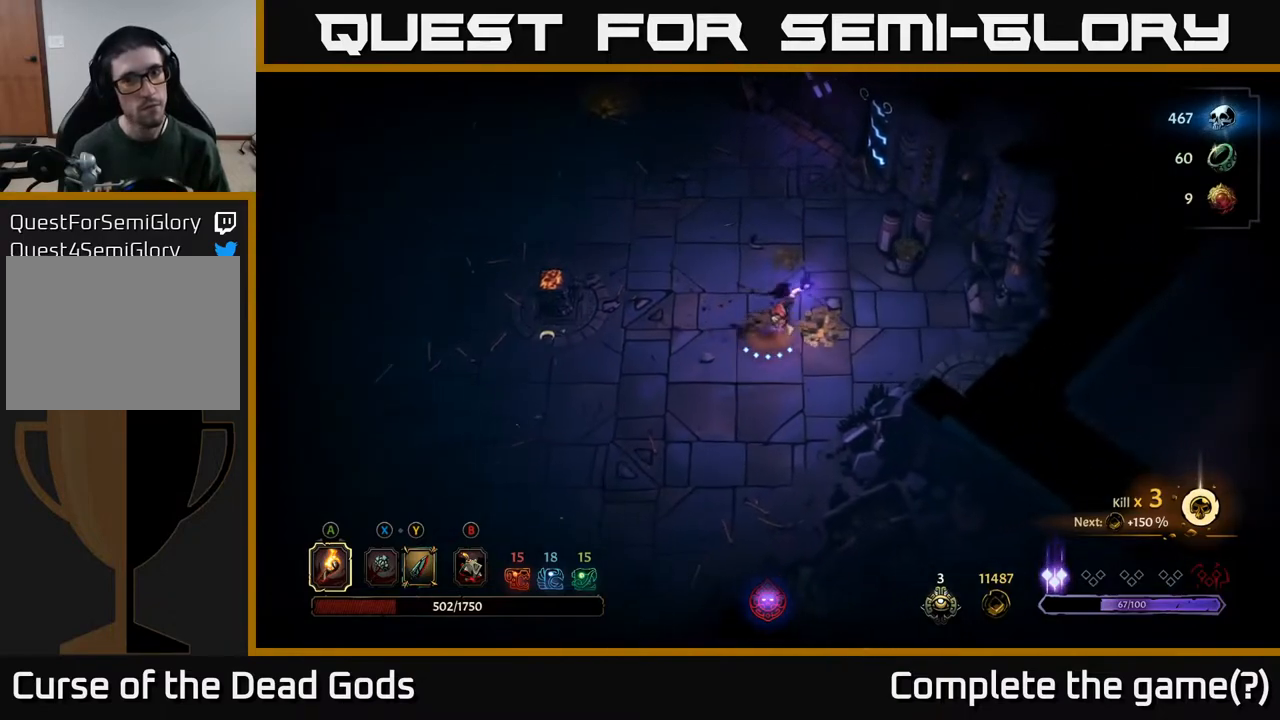
{"buttons": [], "left_stick": "up-right", "right_stick": "center", "events": [[133, "left_stick", "up"], [433, "left_stick", "up-right"]]}
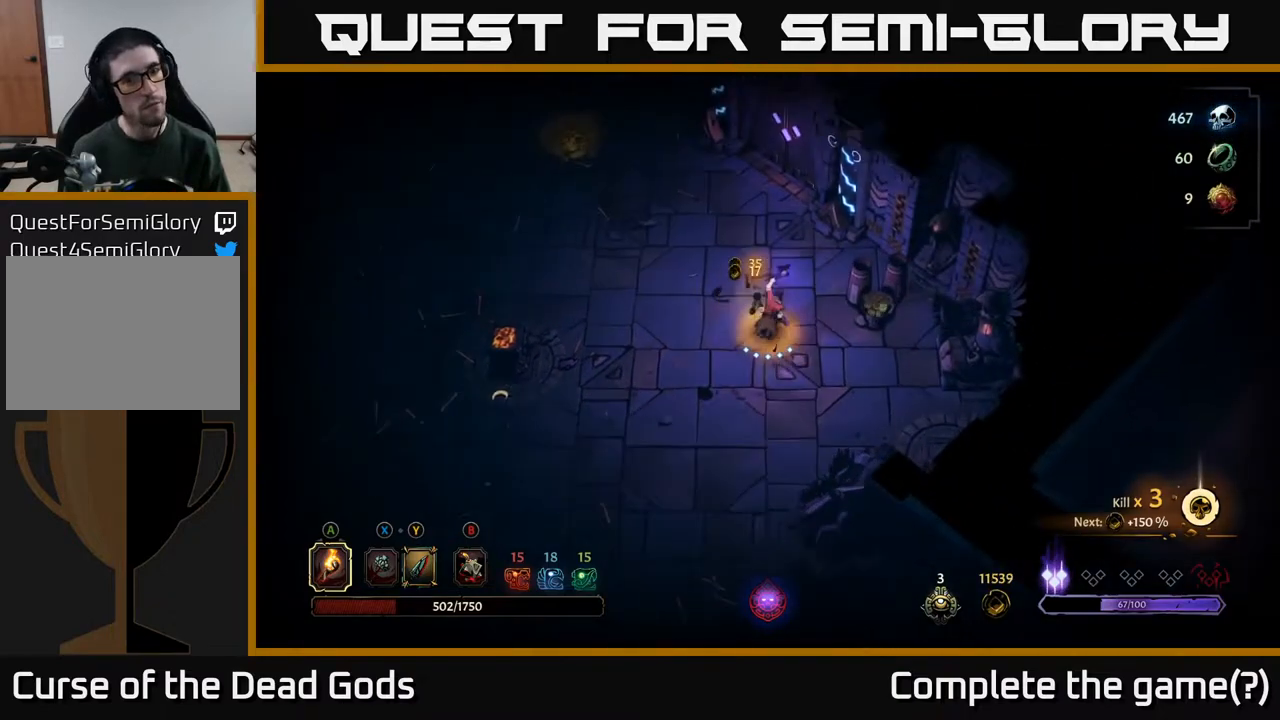
{"buttons": [], "left_stick": "up-left", "right_stick": "center", "events": [[17, "left_stick", "right"], [100, "R2", "down"], [233, "R2", "up"], [267, "left_stick", "up"], [400, "left_stick", "up-left"]]}
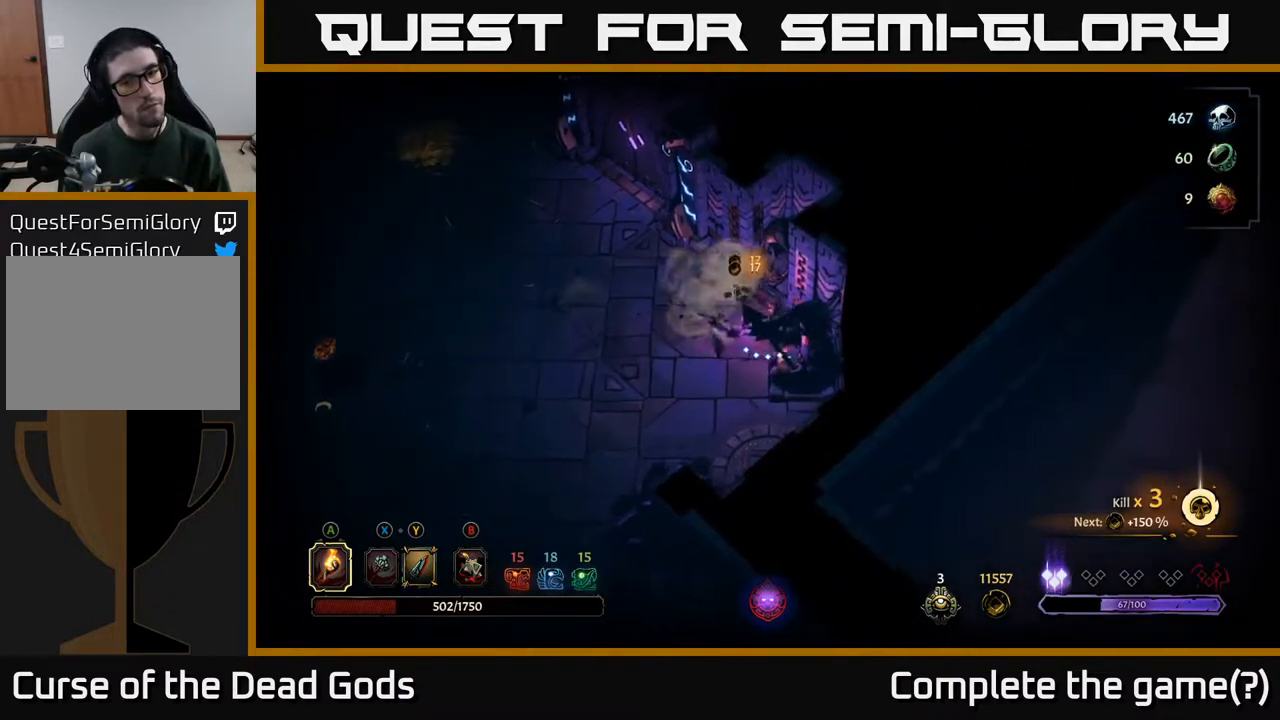
{"buttons": [], "left_stick": "up-left", "right_stick": "center", "events": []}
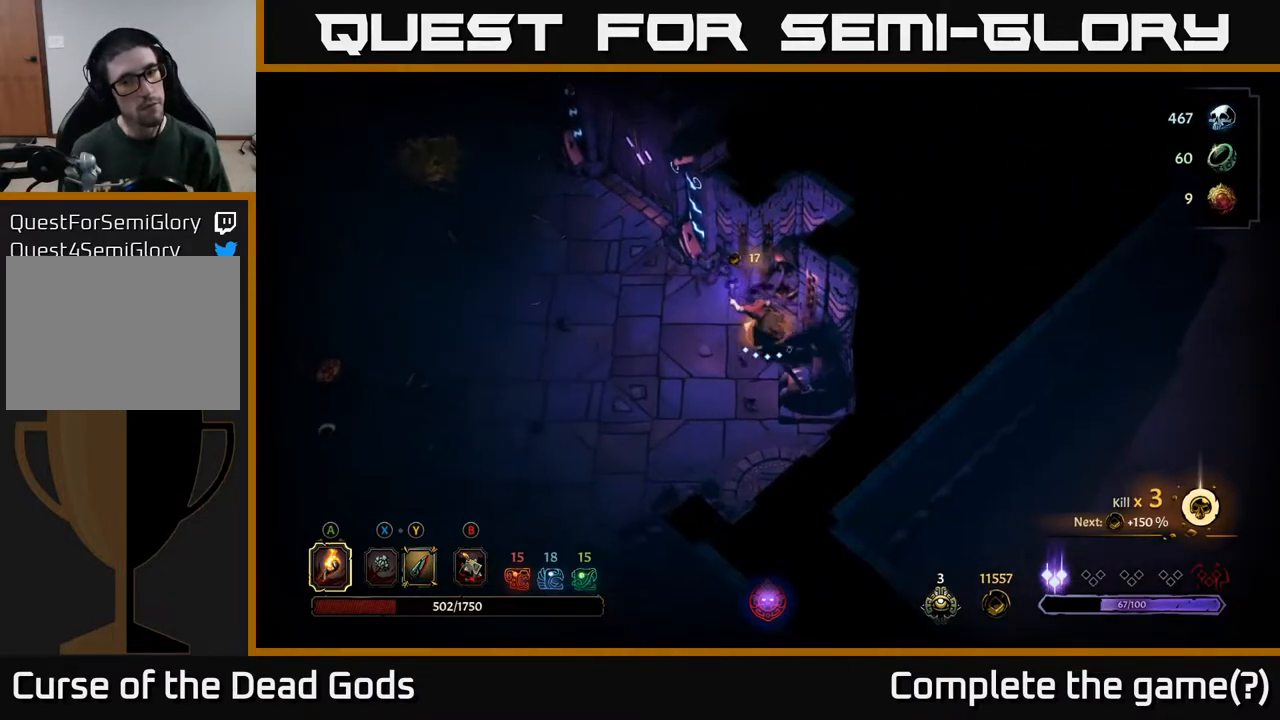
{"buttons": [], "left_stick": "up-left", "right_stick": "center", "events": []}
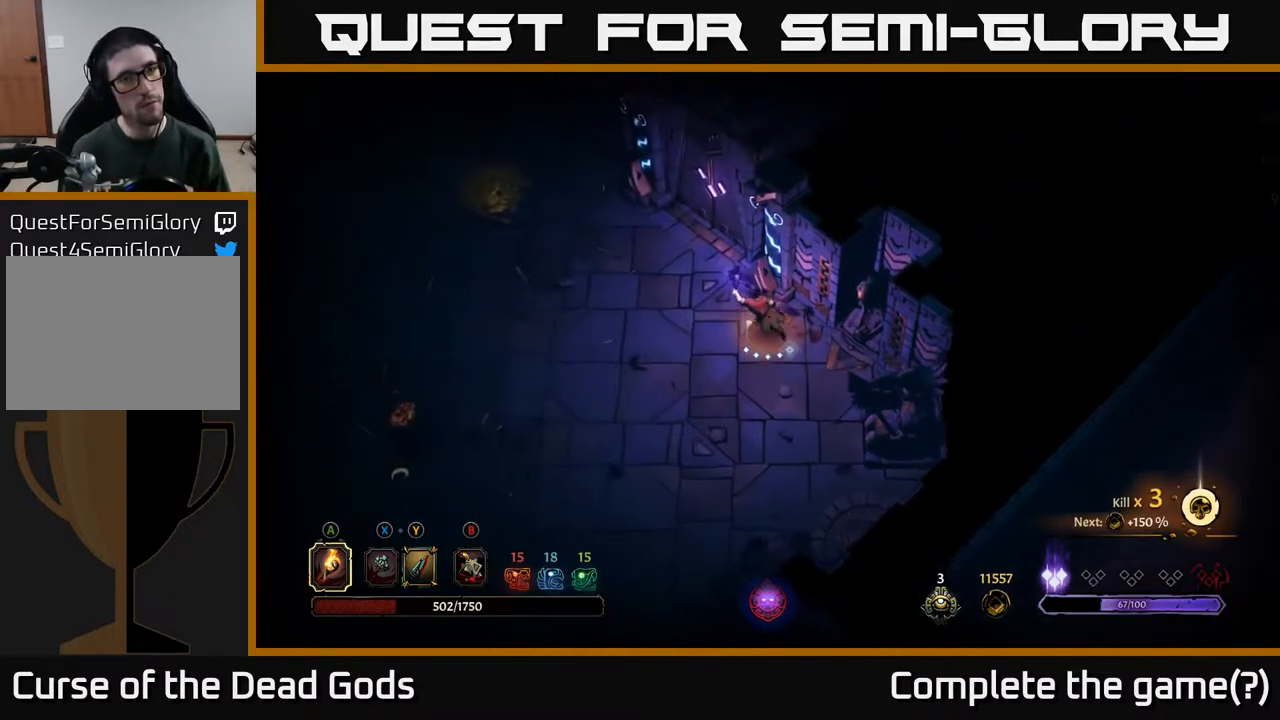
{"buttons": [], "left_stick": "up-left", "right_stick": "center", "events": []}
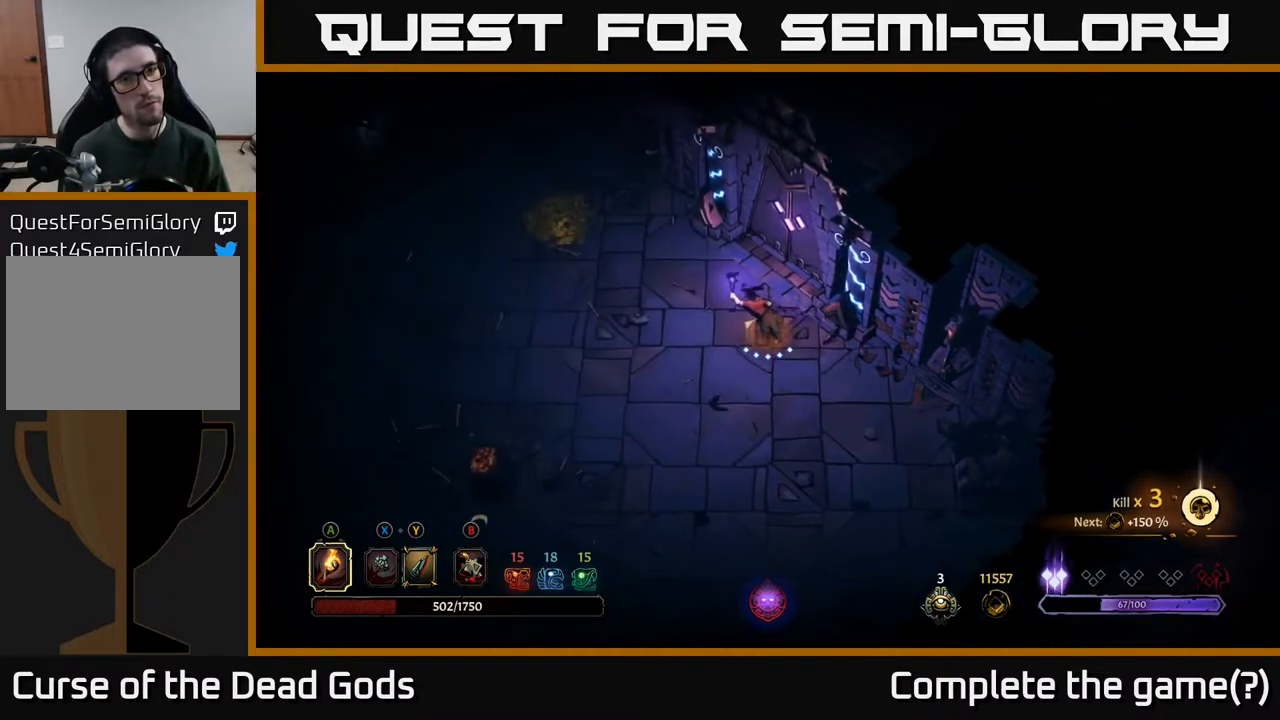
{"buttons": [], "left_stick": "up-left", "right_stick": "center", "events": [[150, "R2", "down"], [333, "R2", "up"]]}
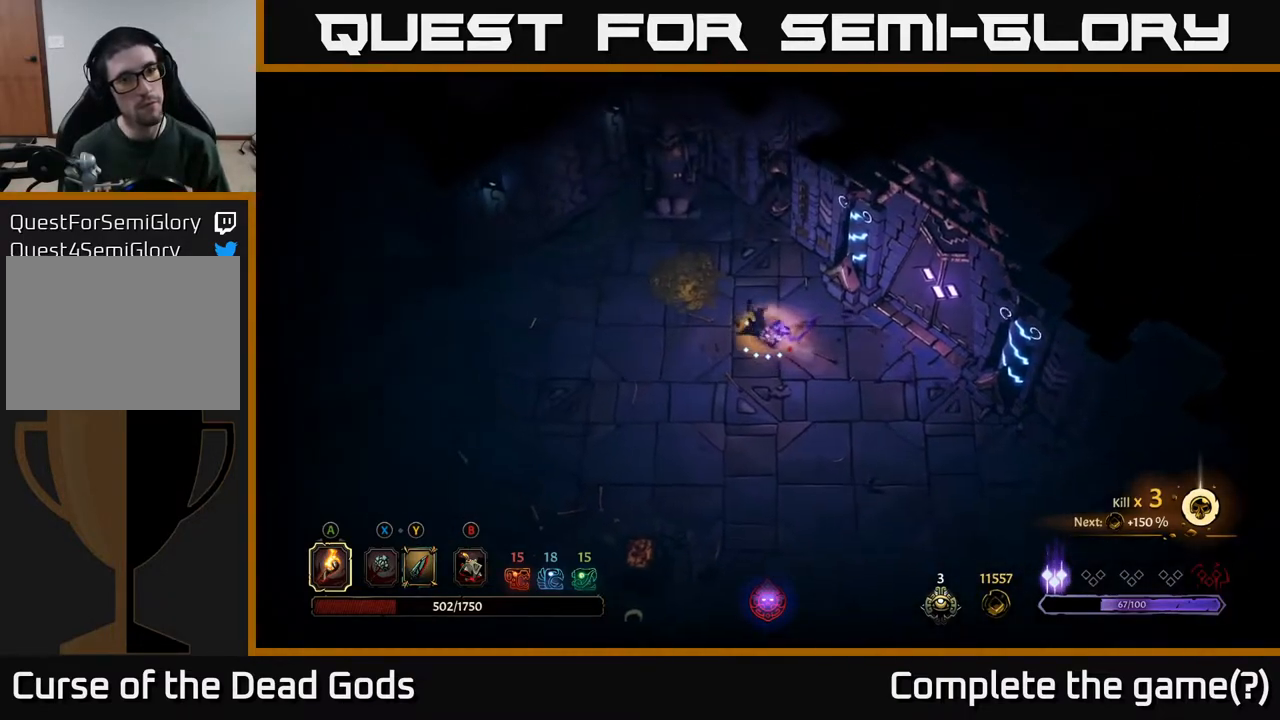
{"buttons": [], "left_stick": "up-left", "right_stick": "center", "events": [[67, "left_stick", "up"], [283, "left_stick", "up-left"]]}
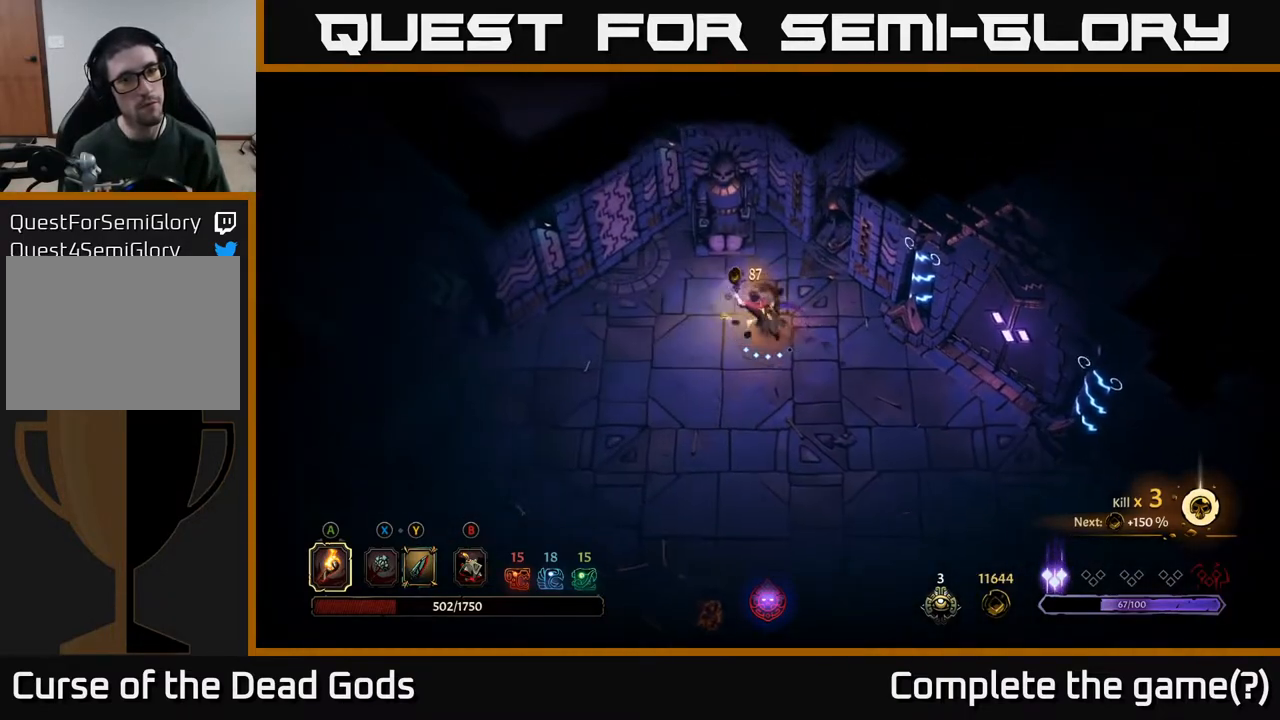
{"buttons": [], "left_stick": "down", "right_stick": "center", "events": [[33, "left_stick", "left"], [200, "left_stick", "down-left"], [283, "R2", "down"], [350, "left_stick", "down"], [467, "R2", "up"]]}